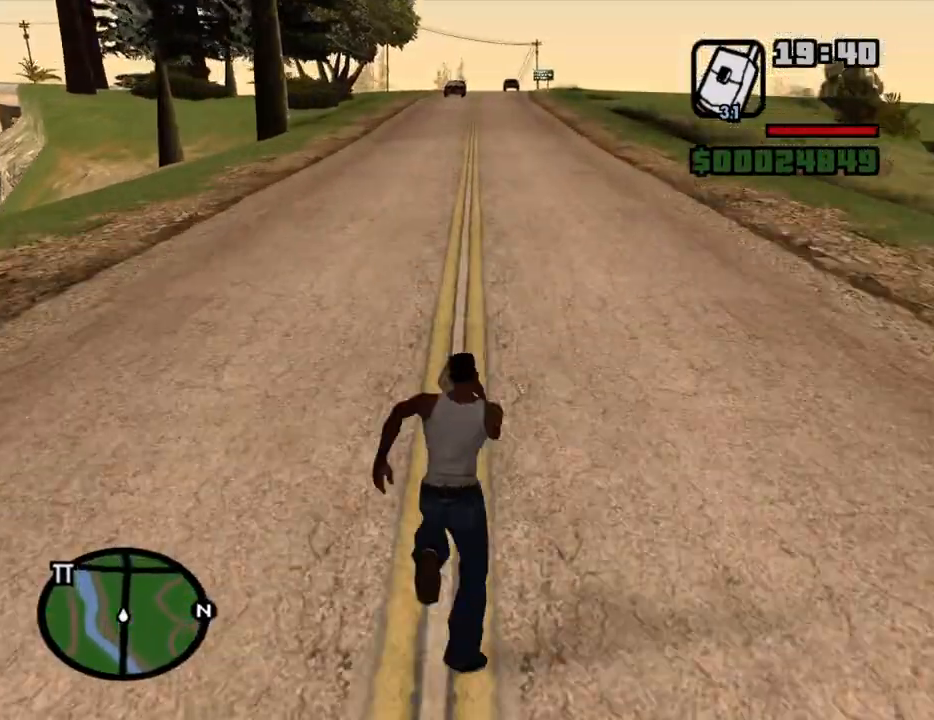
Gameplay with keyboard and mouse; each line is a JSON object with the keys and mouse buttons held at the frame after it. "events" lists presses ("down") and releases ("up") of "1", "2", "3", "4", "5", "6", "8", "a", "alt", "c", "ctrl", "d", "down", "e", "escape", "f", "f1", "f2", "f3", "g", "h", "left", "num2", "q", "r", "right", "s", "shift", "space", "t", "tab", "up", "v", "w", "x", "z", "mouse_left", "mouse_middle", "mouse_right", "mouse_wheel_up" and "mouse_wheel_down" between this image and that frame as [ms after this image, input, new state], when the widget could be followed in between. "mouse_left", "mouse_middle", "mouse_right", "mouse_wheel_up", "mouse_wheel_down" = the "left", "middle", "right", "wheel_up", "wheel_down" buttons of the "mouse" list. No other keys are recorded. Mouse movement is not recorded.
{"keys": ["w"], "mouse": [], "events": [[33, "space", "up"], [116, "space", "down"], [216, "space", "up"], [316, "space", "down"], [350, "space", "up"], [450, "space", "down"], [500, "space", "up"]]}
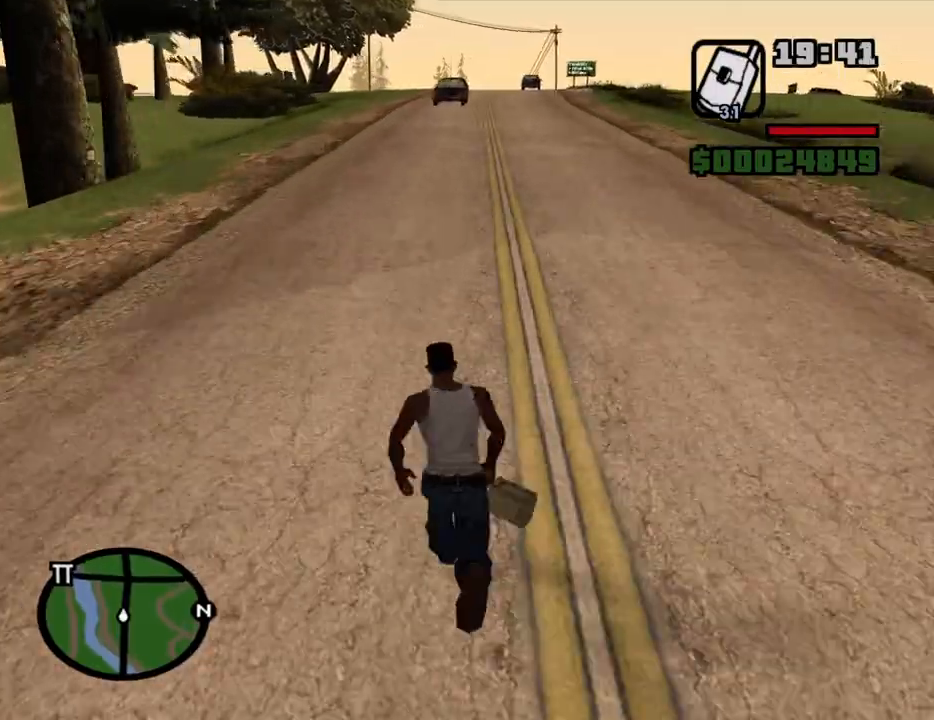
{"keys": ["space", "w"], "mouse": [], "events": [[83, "space", "down"], [183, "space", "up"], [283, "space", "down"], [366, "space", "up"], [466, "space", "down"]]}
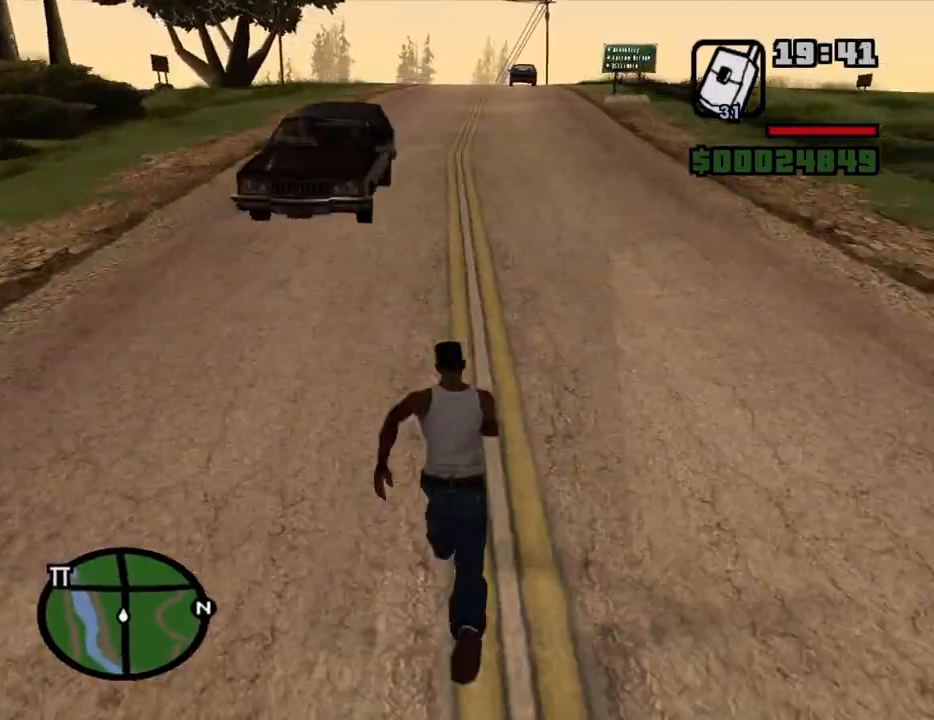
{"keys": ["w"], "mouse": [], "events": [[16, "space", "up"], [150, "space", "down"], [200, "space", "up"], [333, "space", "down"], [383, "space", "up"]]}
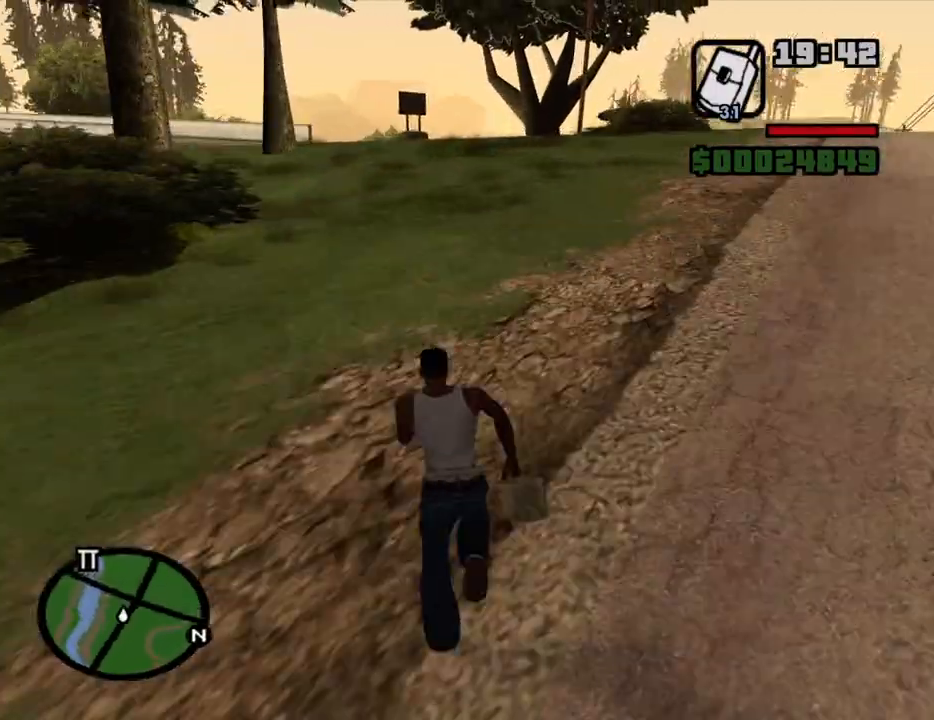
{"keys": ["w"], "mouse": [], "events": [[33, "space", "down"], [83, "space", "up"], [216, "space", "down"], [266, "space", "up"], [400, "space", "down"], [450, "space", "up"]]}
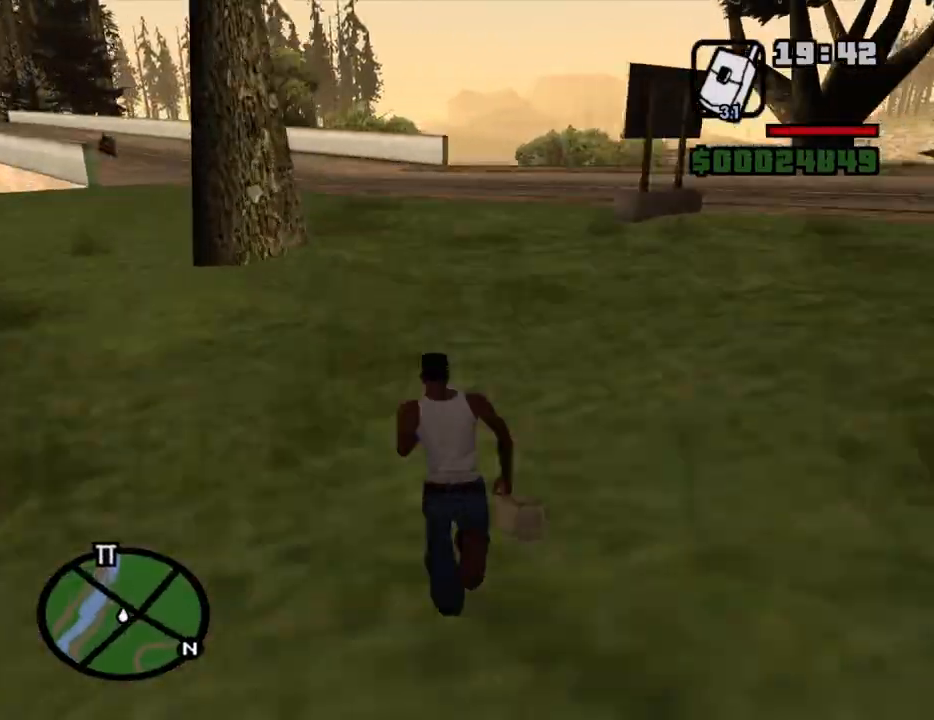
{"keys": ["space", "w"], "mouse": [], "events": [[50, "space", "down"], [133, "space", "up"], [233, "space", "down"], [333, "space", "up"], [416, "space", "down"]]}
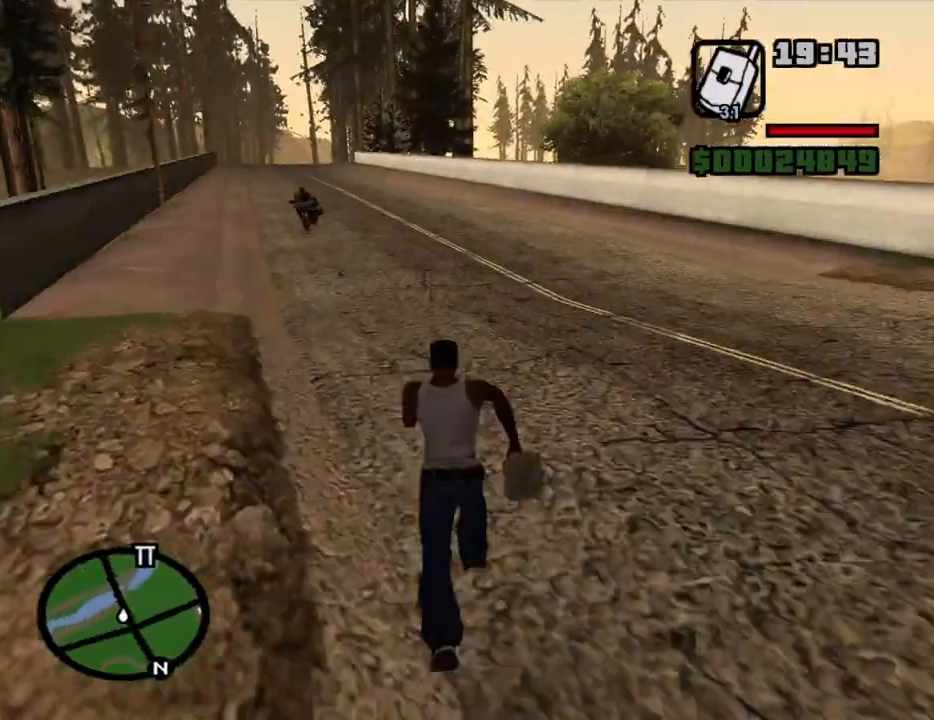
{"keys": ["space", "w"], "mouse": [], "events": [[16, "space", "up"], [100, "space", "down"], [200, "space", "up"], [300, "space", "down"], [333, "space", "up"], [433, "space", "down"]]}
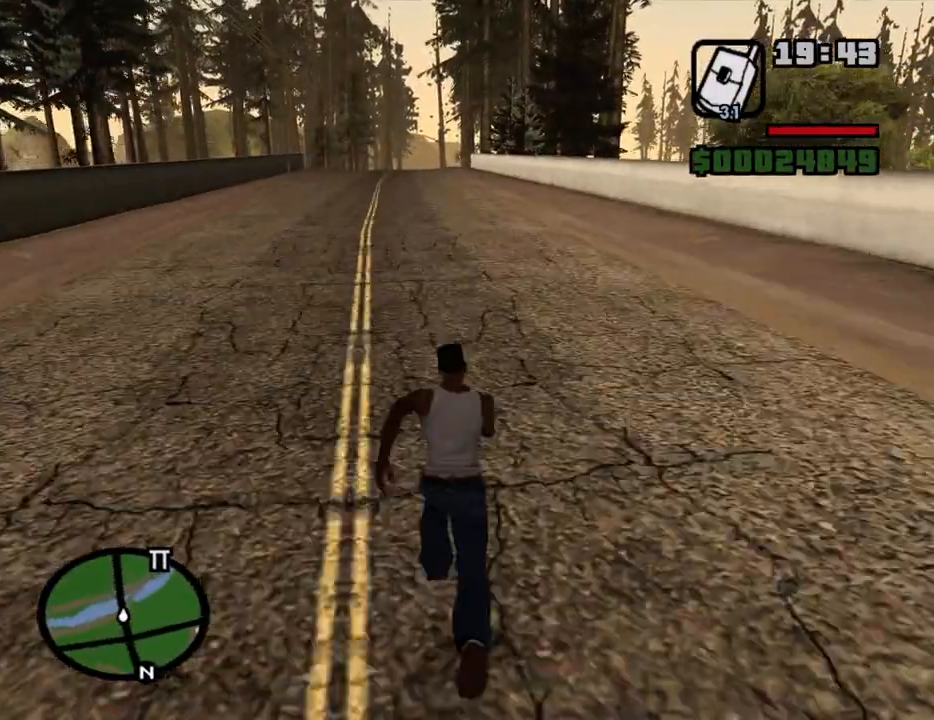
{"keys": ["w"], "mouse": [], "events": [[33, "space", "up"], [83, "space", "down"], [166, "space", "up"], [266, "space", "down"], [316, "space", "up"], [400, "space", "down"], [500, "space", "up"]]}
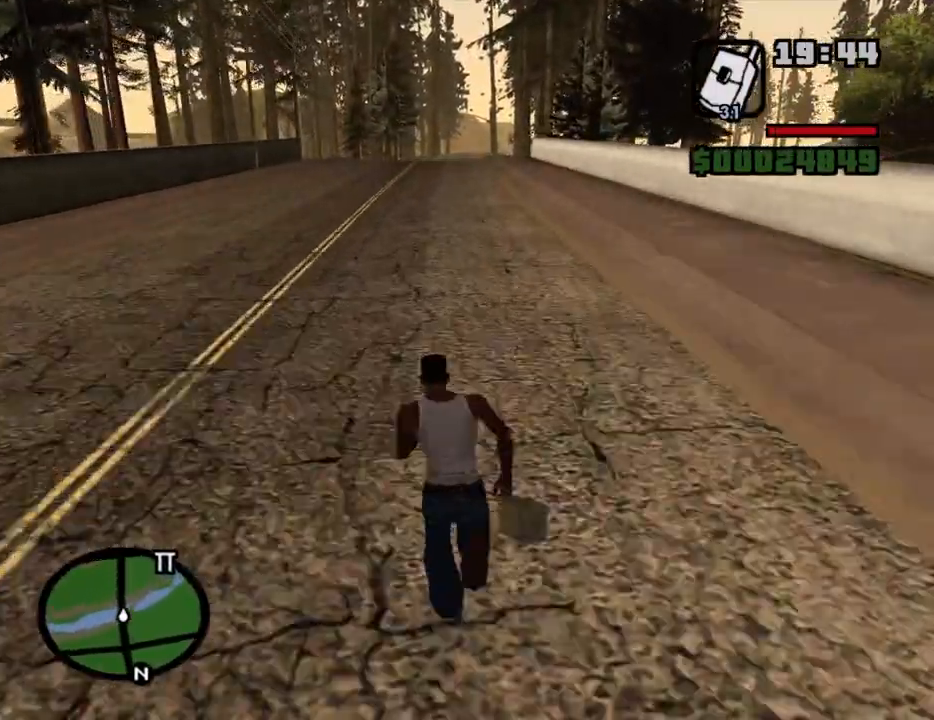
{"keys": ["w"], "mouse": [], "events": [[83, "space", "down"], [133, "space", "up"], [233, "space", "down"], [283, "space", "up"], [366, "space", "down"], [416, "space", "up"]]}
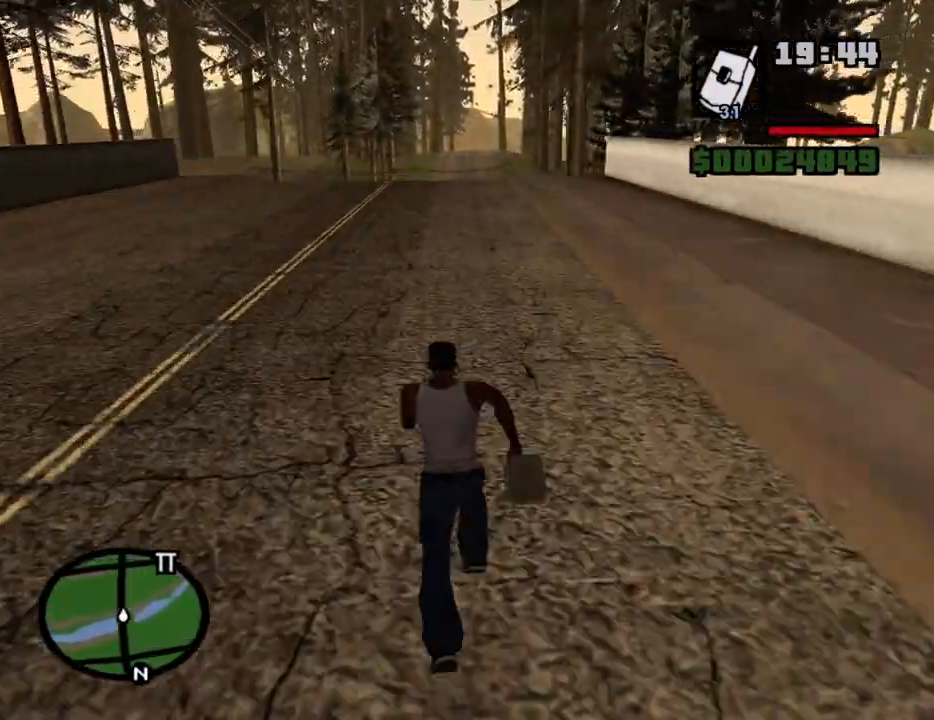
{"keys": ["space", "w"], "mouse": [], "events": [[16, "space", "down"], [66, "space", "up"], [150, "space", "down"], [200, "space", "up"], [300, "space", "down"], [333, "space", "up"], [433, "space", "down"]]}
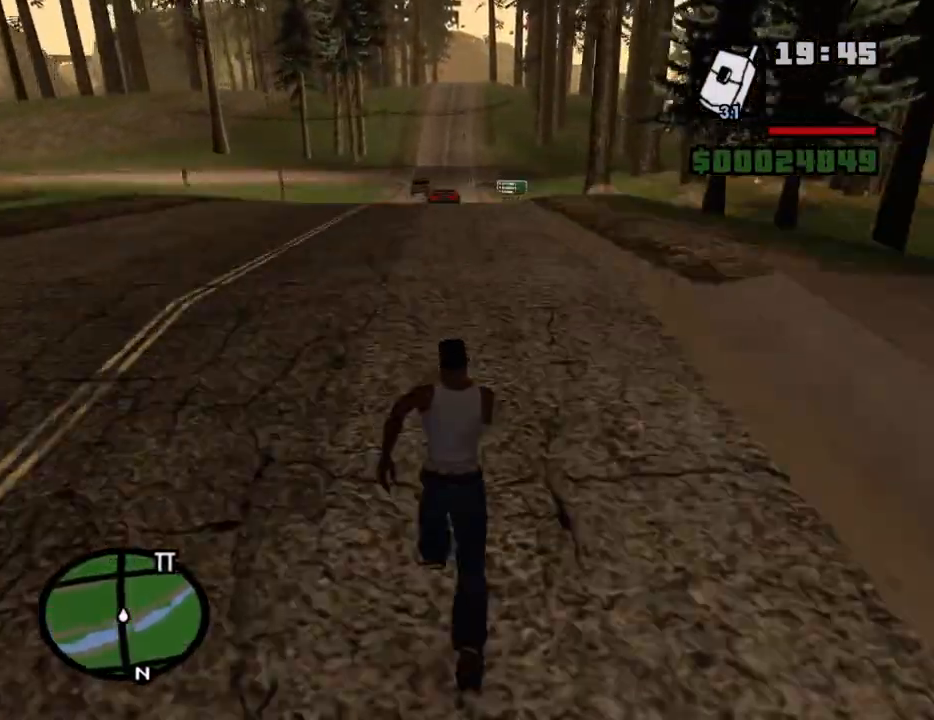
{"keys": ["space", "w"], "mouse": [], "events": [[33, "space", "up"], [116, "space", "down"], [216, "space", "up"], [316, "space", "down"], [400, "space", "up"], [500, "space", "down"]]}
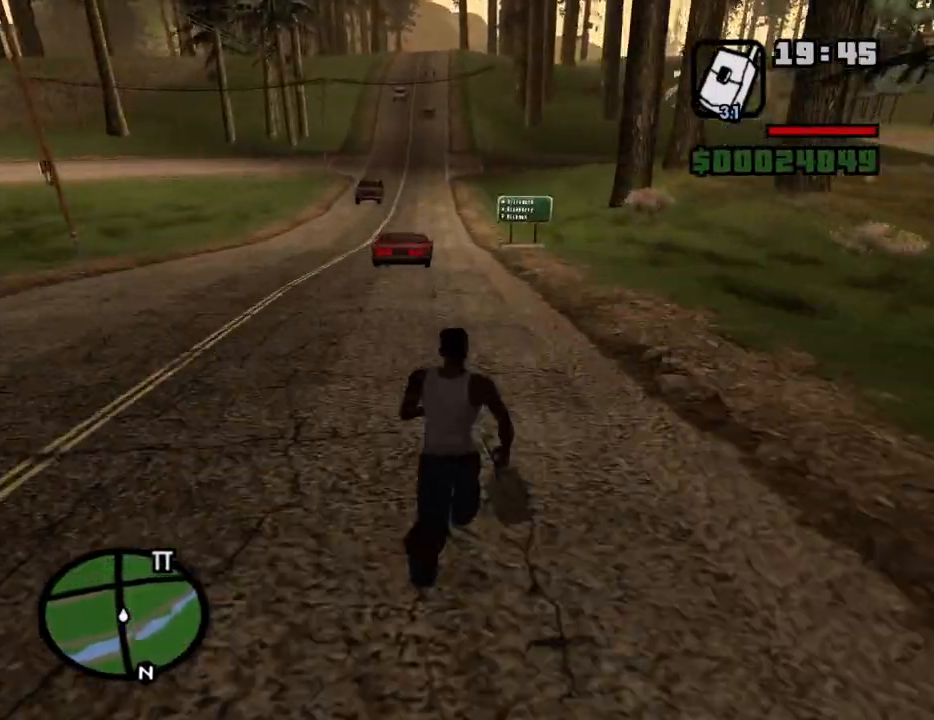
{"keys": ["w"], "mouse": [], "events": [[50, "space", "up"], [183, "space", "down"], [233, "space", "up"], [366, "space", "down"], [416, "space", "up"]]}
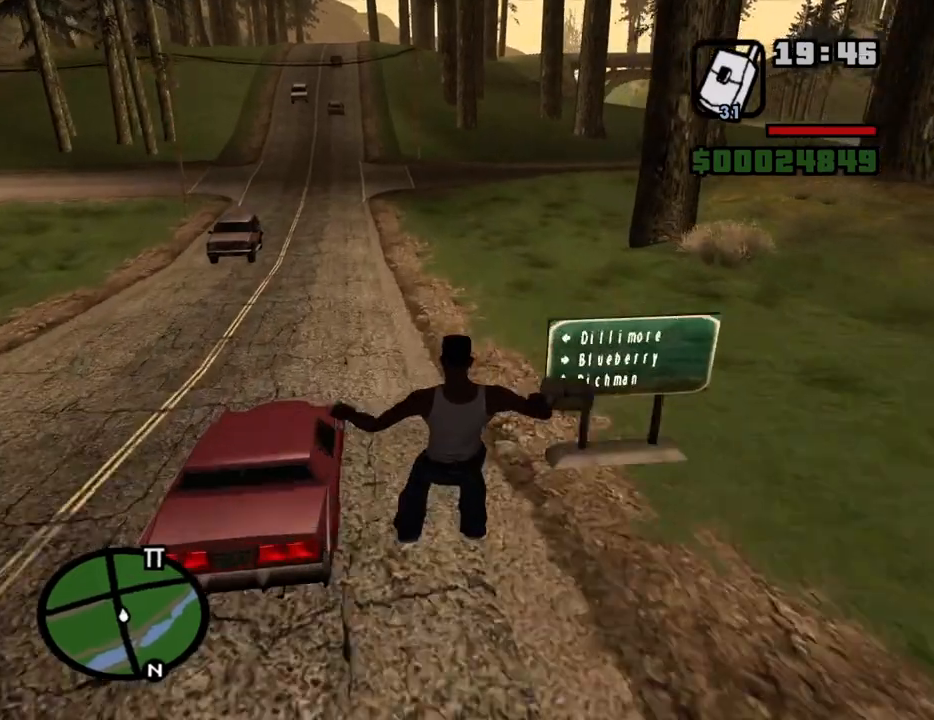
{"keys": ["space", "w"], "mouse": [], "events": [[66, "space", "down"], [150, "space", "up"], [250, "space", "down"], [333, "space", "up"], [433, "space", "down"]]}
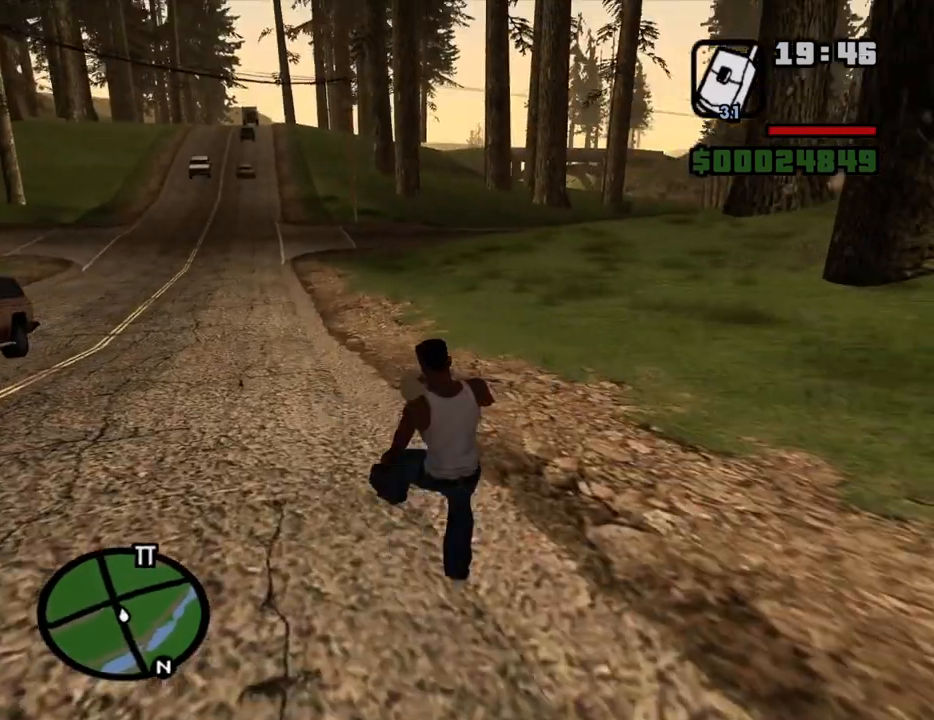
{"keys": ["space", "w"], "mouse": [], "events": [[33, "space", "up"], [116, "space", "down"], [216, "space", "up"], [316, "space", "down"], [400, "space", "up"], [500, "space", "down"]]}
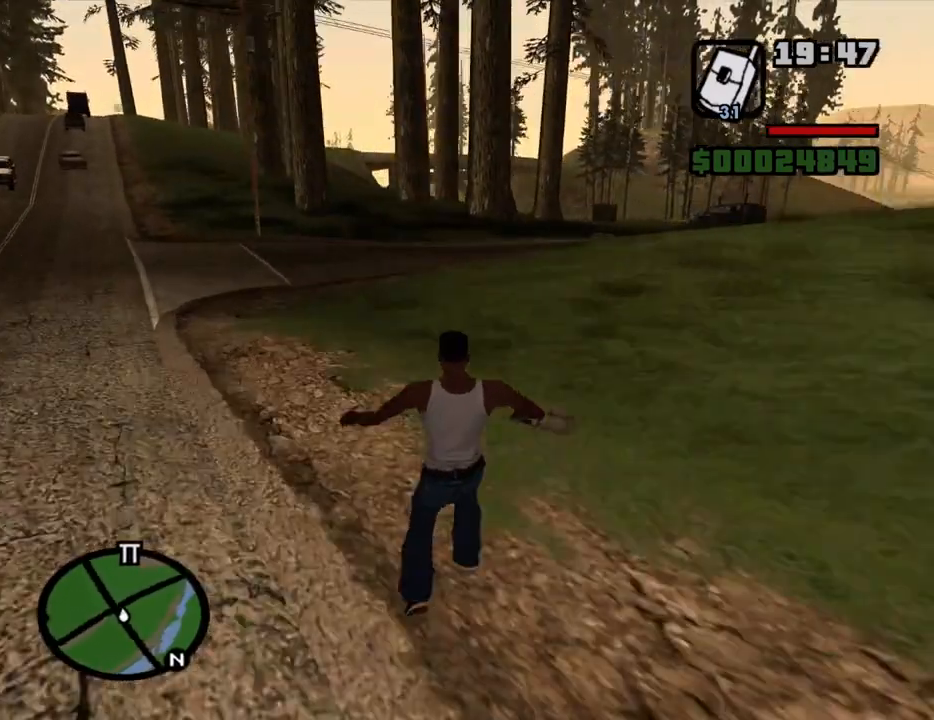
{"keys": ["w"], "mouse": [], "events": [[83, "space", "up"], [183, "space", "down"], [283, "space", "up"], [366, "space", "down"], [466, "space", "up"]]}
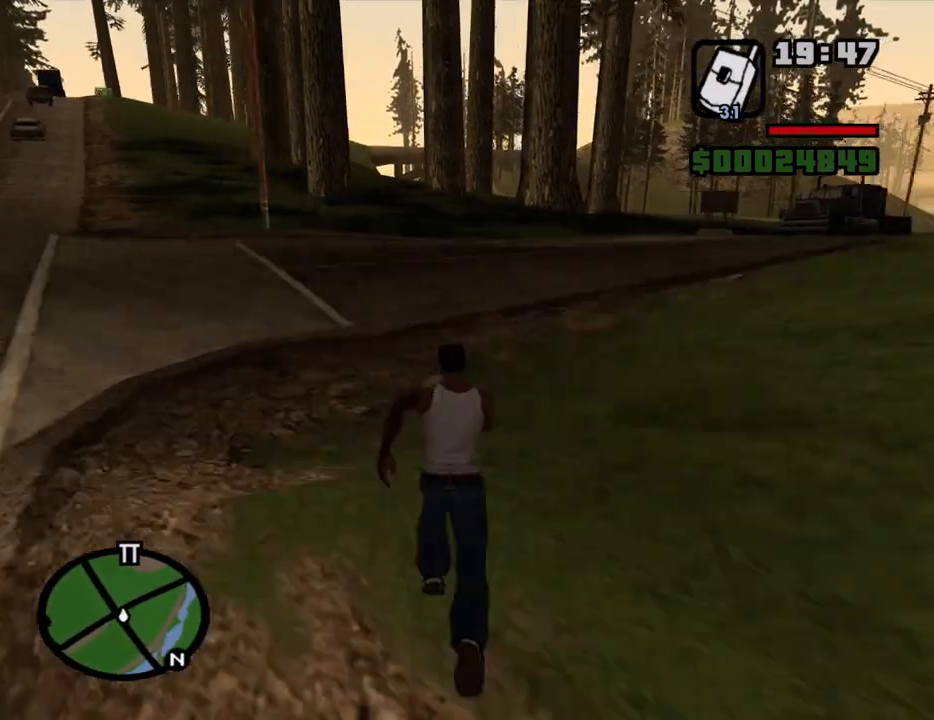
{"keys": ["space", "w"], "mouse": [], "events": [[100, "space", "down"], [150, "space", "up"], [300, "space", "down"], [333, "space", "up"], [433, "space", "down"]]}
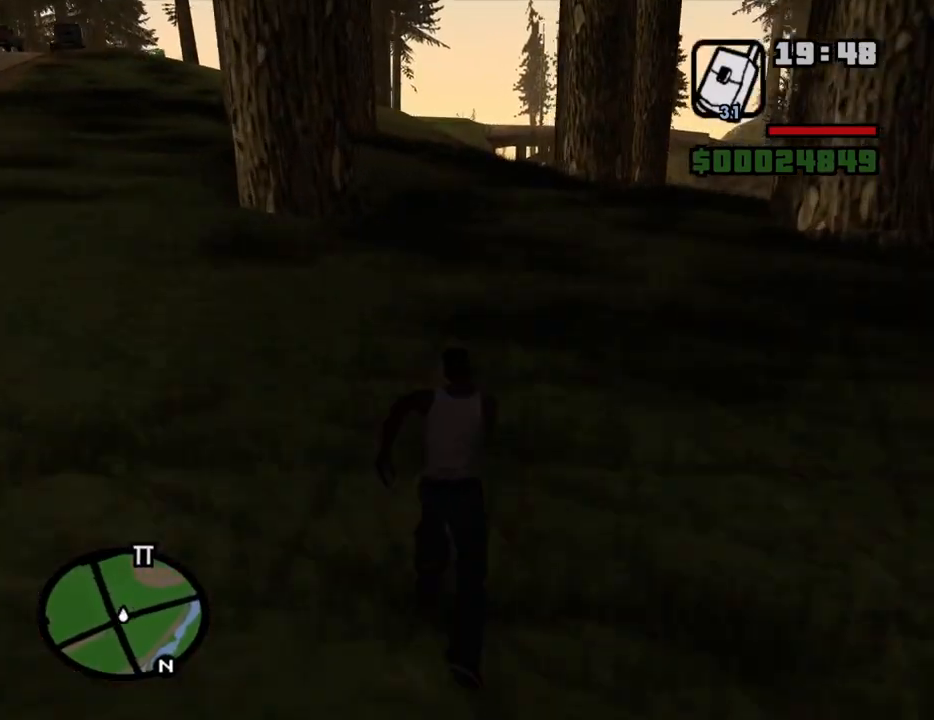
{"keys": ["space", "w"], "mouse": [], "events": [[33, "space", "up"], [116, "space", "down"], [166, "space", "up"], [266, "space", "down"], [350, "space", "up"], [450, "space", "down"]]}
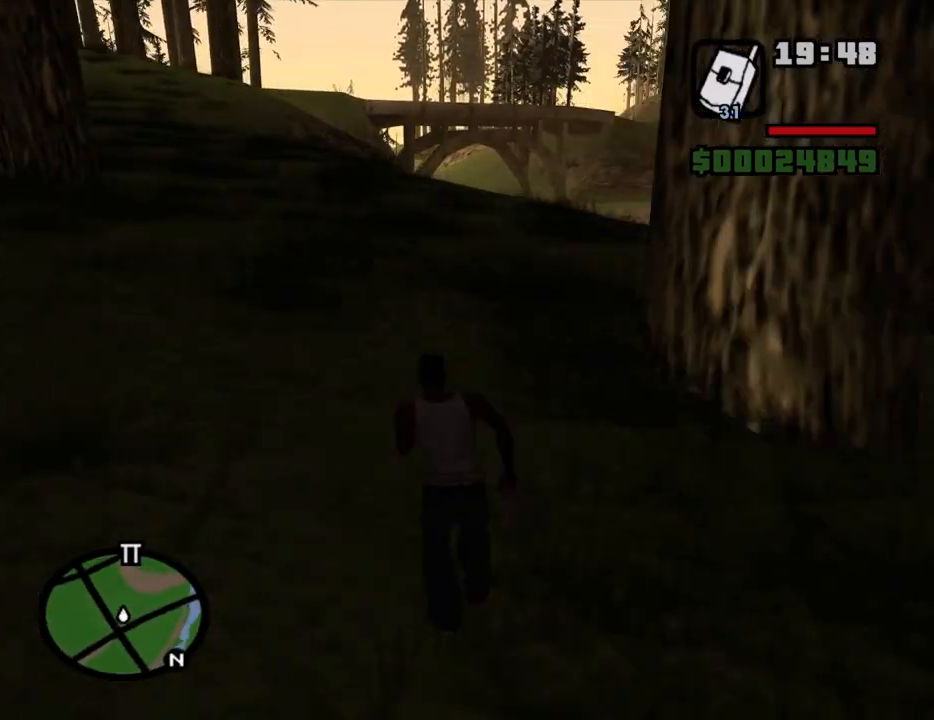
{"keys": ["space", "w"], "mouse": [], "events": [[50, "space", "up"], [133, "space", "down"], [233, "space", "up"], [333, "space", "down"], [366, "space", "up"], [466, "space", "down"]]}
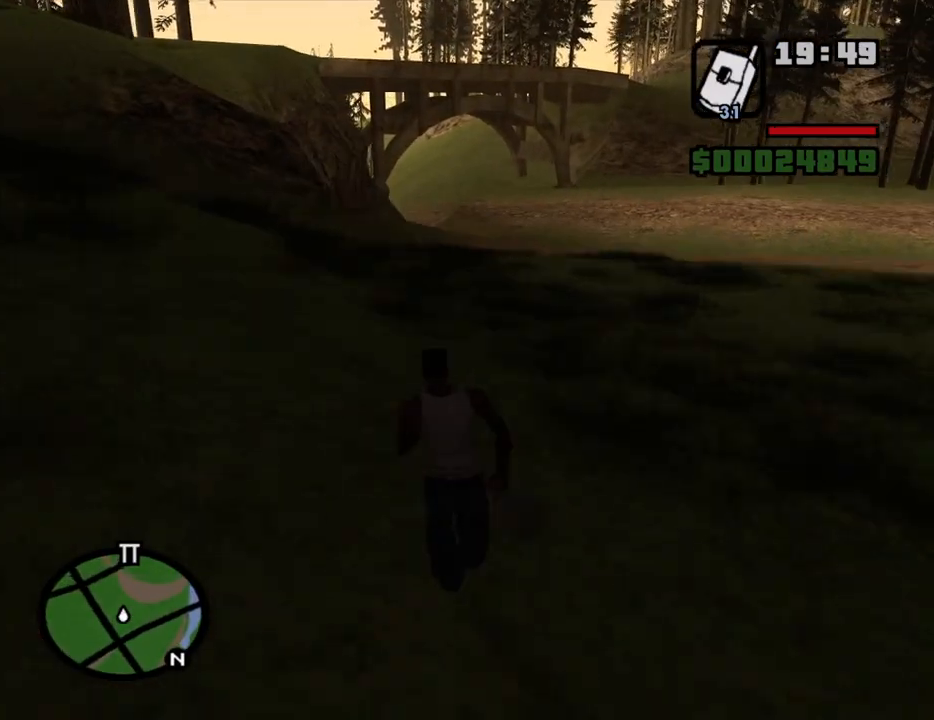
{"keys": ["space", "w"], "mouse": [], "events": [[66, "space", "up"], [150, "space", "down"], [200, "space", "up"], [300, "space", "down"], [383, "space", "up"], [483, "space", "down"]]}
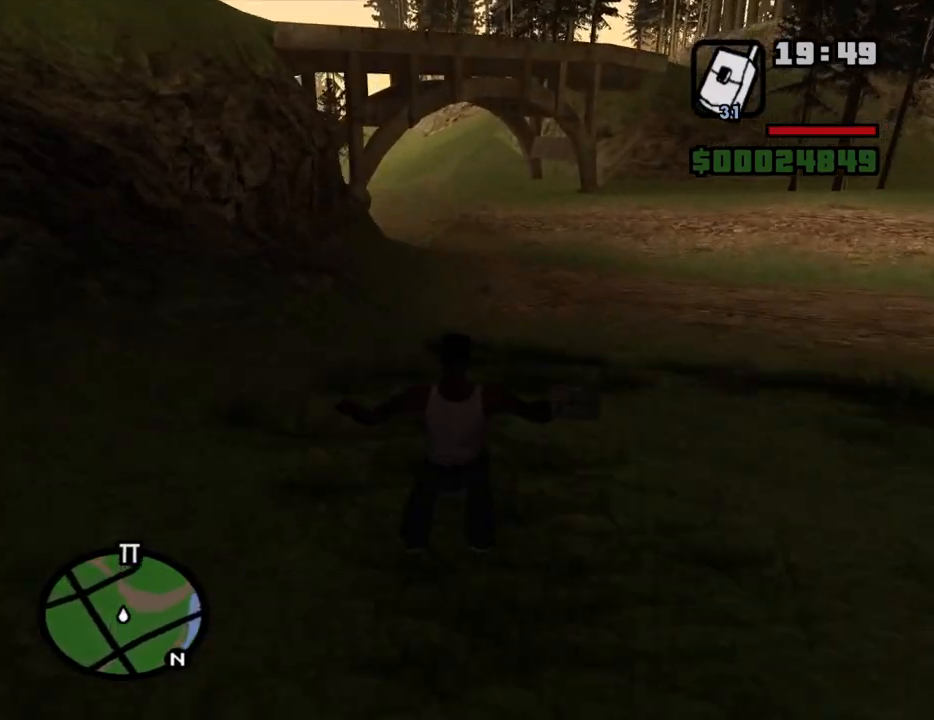
{"keys": ["w"], "mouse": [], "events": [[83, "space", "up"], [166, "space", "down"], [266, "space", "up"], [350, "space", "down"], [450, "space", "up"]]}
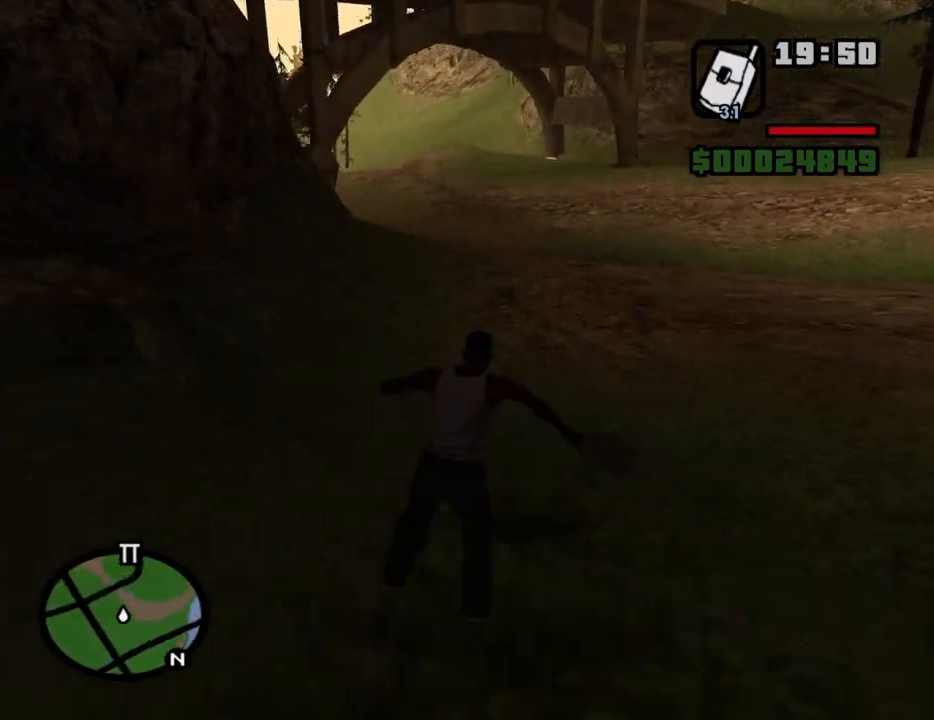
{"keys": ["space", "w"], "mouse": [], "events": [[83, "space", "down"], [133, "space", "up"], [283, "space", "down"], [366, "space", "up"], [466, "space", "down"]]}
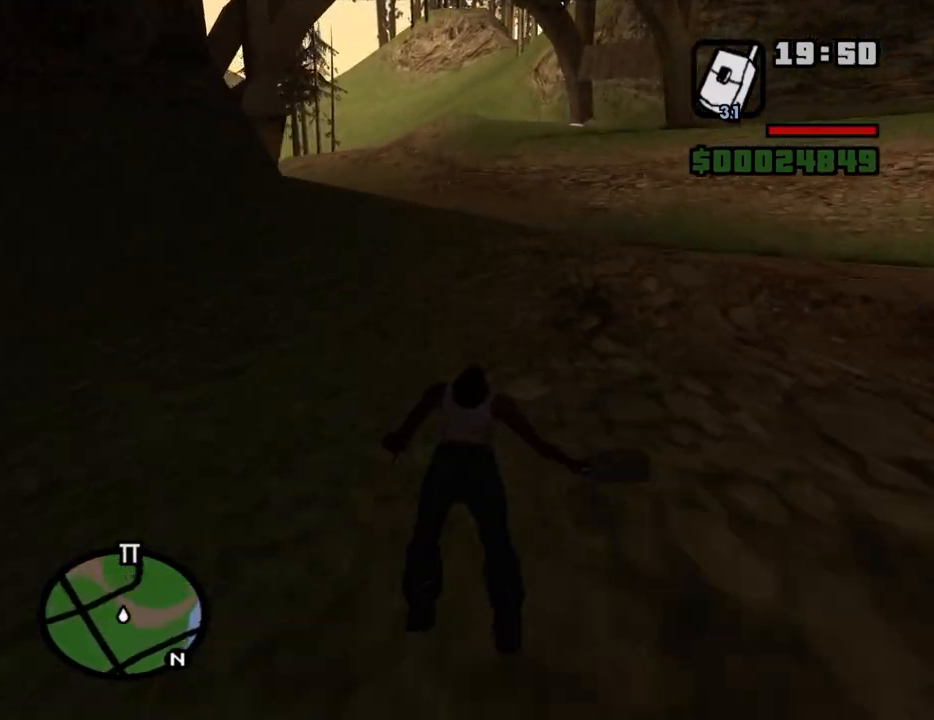
{"keys": ["w"], "mouse": [], "events": [[66, "space", "up"], [200, "space", "down"], [250, "space", "up"], [383, "space", "down"], [433, "space", "up"]]}
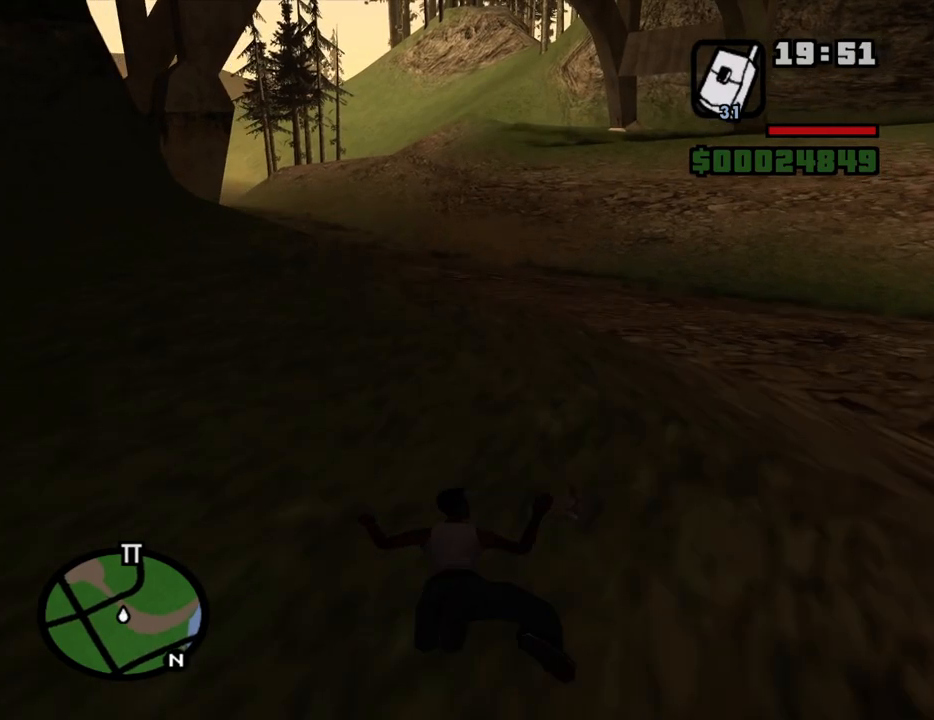
{"keys": ["space", "w"], "mouse": [], "events": [[83, "space", "down"], [116, "space", "up"], [266, "space", "down"], [350, "space", "up"], [500, "space", "down"]]}
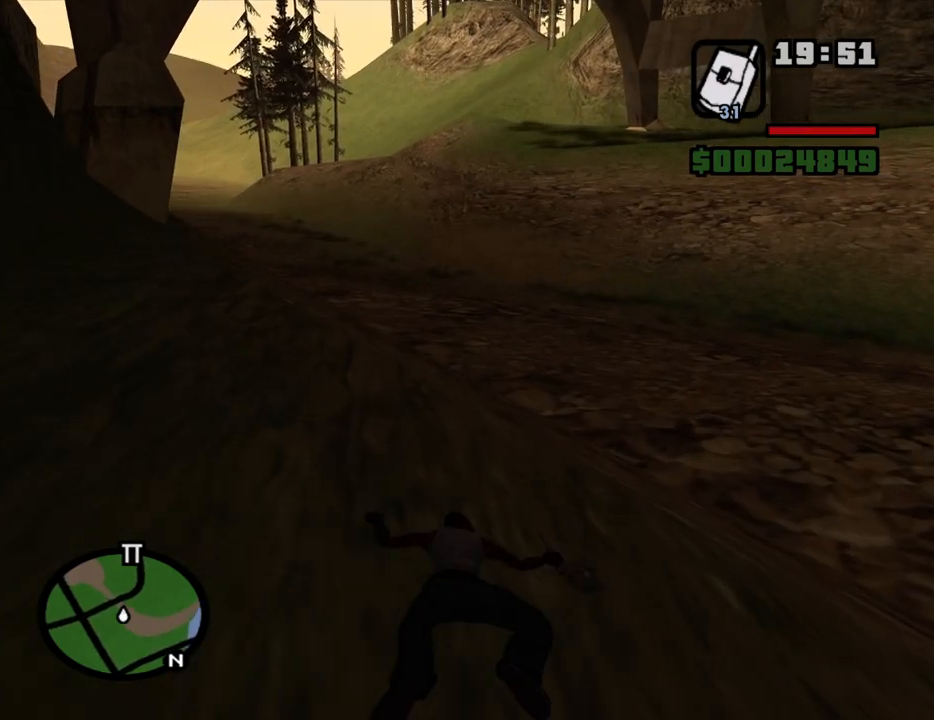
{"keys": ["w"], "mouse": [], "events": [[83, "space", "up"]]}
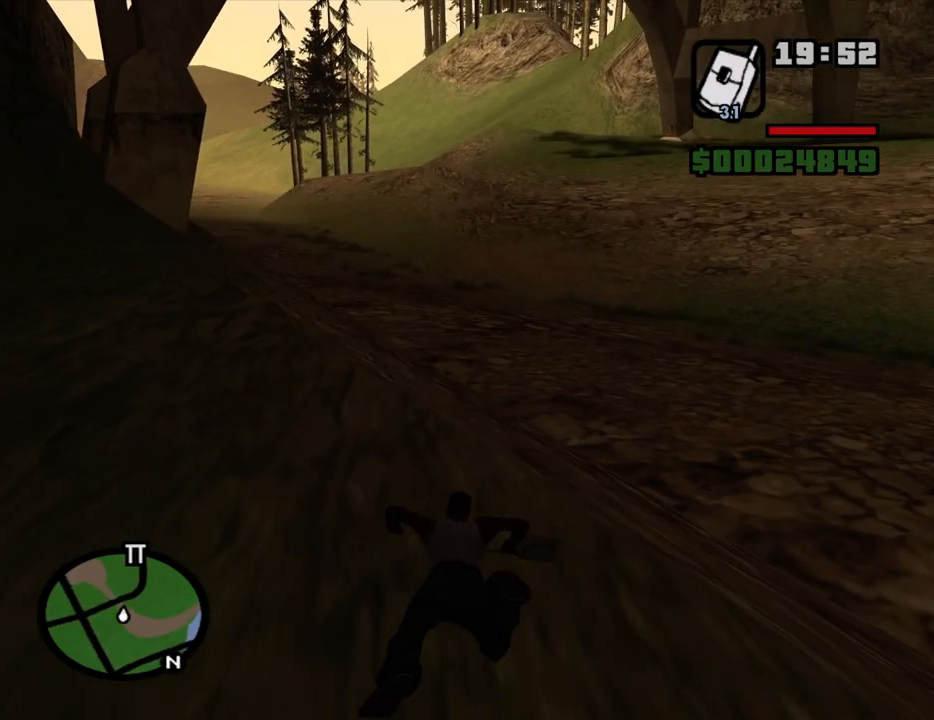
{"keys": ["space", "w"], "mouse": [], "events": [[433, "space", "down"]]}
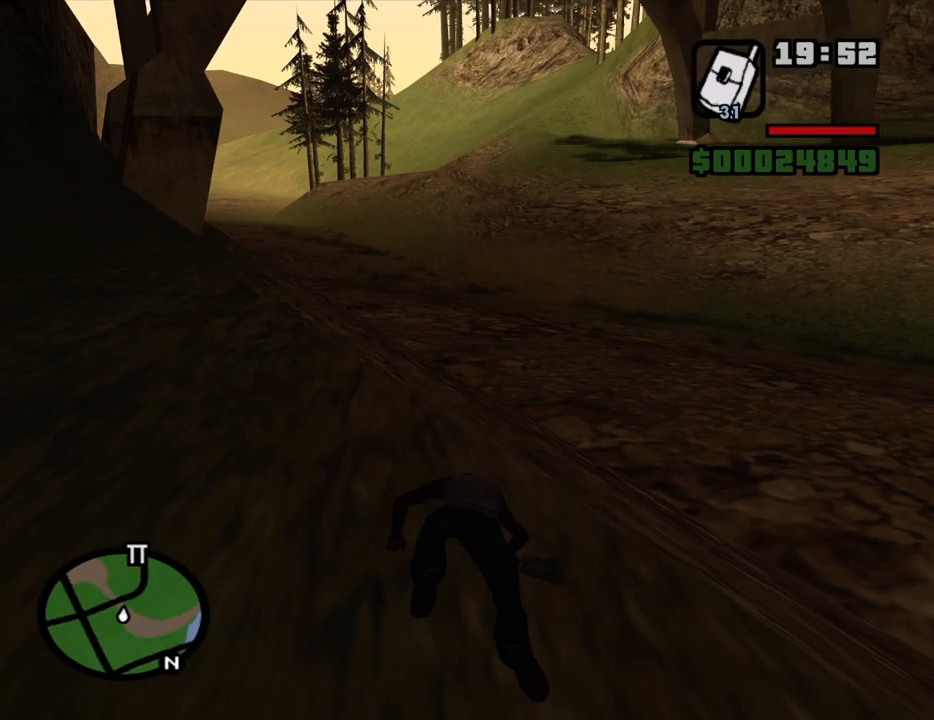
{"keys": ["space", "w"], "mouse": [], "events": [[33, "space", "up"], [116, "space", "down"], [216, "space", "up"], [316, "space", "down"], [350, "space", "up"], [500, "space", "down"]]}
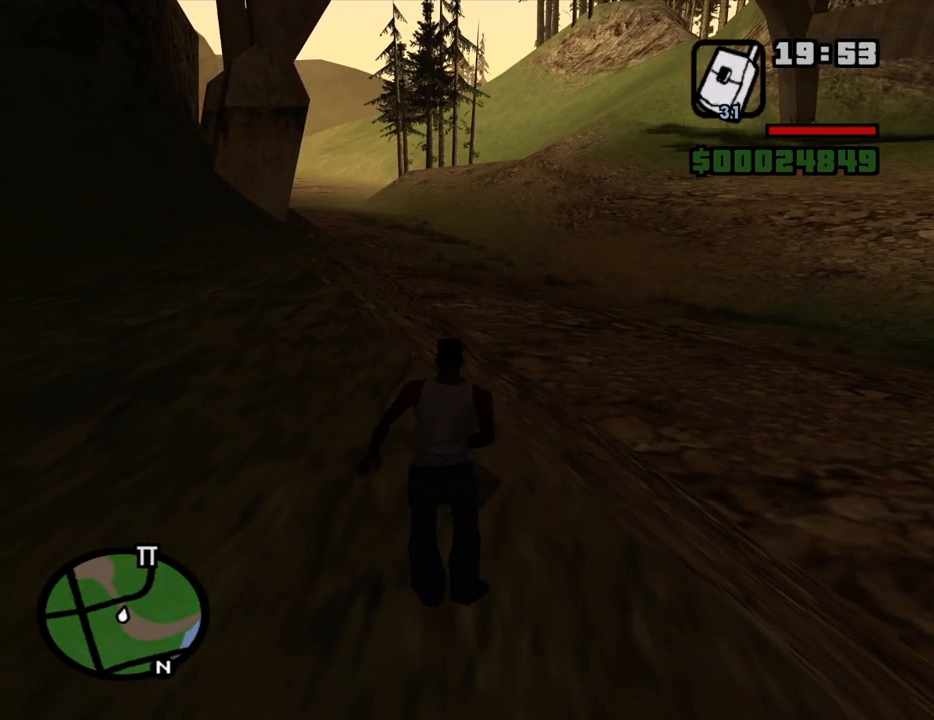
{"keys": ["w"], "mouse": [], "events": [[50, "space", "up"], [183, "space", "down"], [233, "space", "up"], [366, "space", "down"], [416, "space", "up"]]}
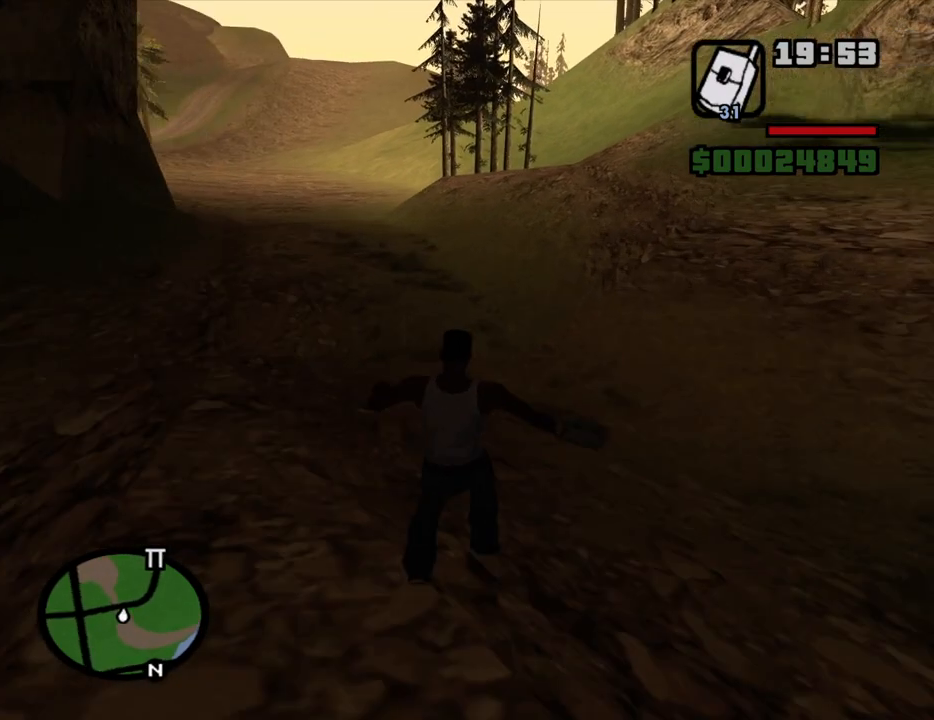
{"keys": ["space", "w"], "mouse": [], "events": [[66, "space", "down"], [100, "space", "up"], [250, "space", "down"], [333, "space", "up"], [433, "space", "down"]]}
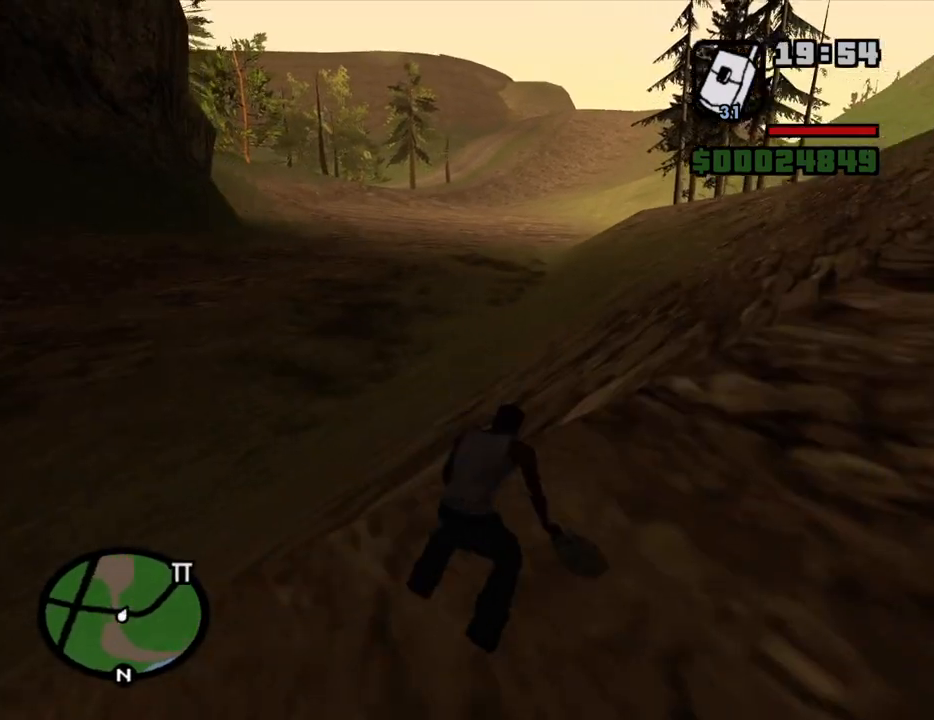
{"keys": ["w"], "mouse": [], "events": [[33, "space", "up"], [116, "space", "down"], [216, "space", "up"], [350, "space", "down"], [400, "space", "up"]]}
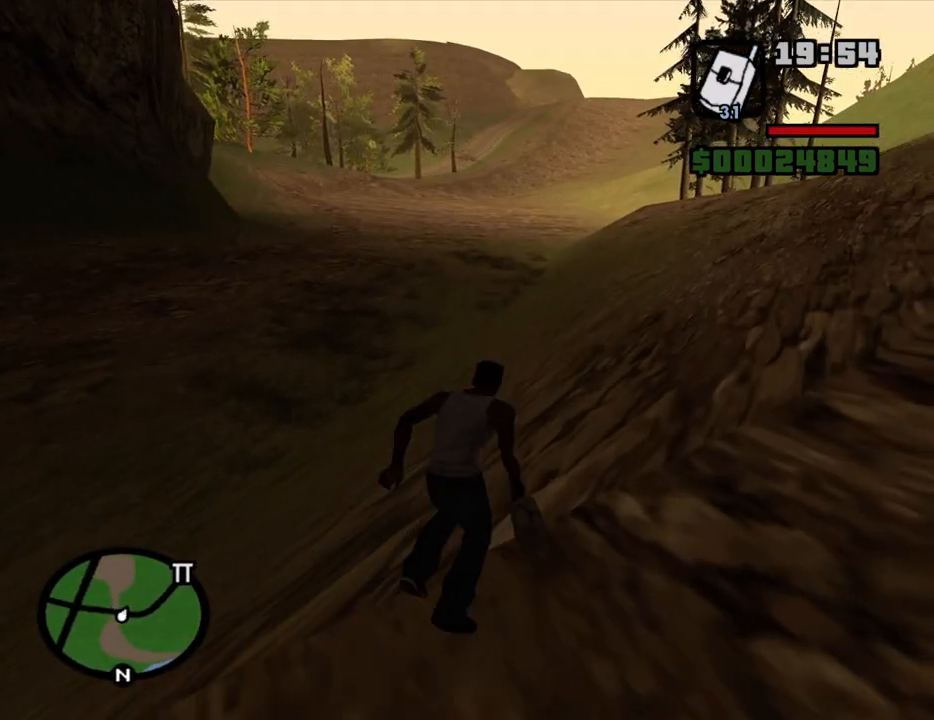
{"keys": ["space", "w"], "mouse": [], "events": [[50, "space", "down"], [133, "space", "up"], [233, "space", "down"], [333, "space", "up"], [416, "space", "down"]]}
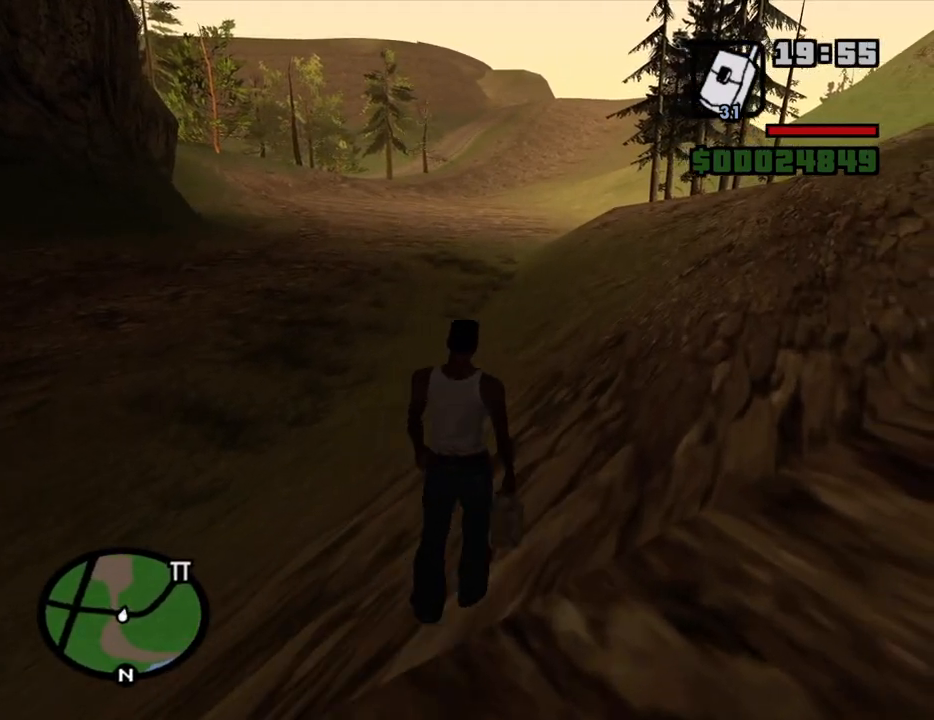
{"keys": ["w"], "mouse": [], "events": [[16, "space", "up"], [150, "space", "down"], [200, "space", "up"], [333, "space", "down"], [383, "space", "up"]]}